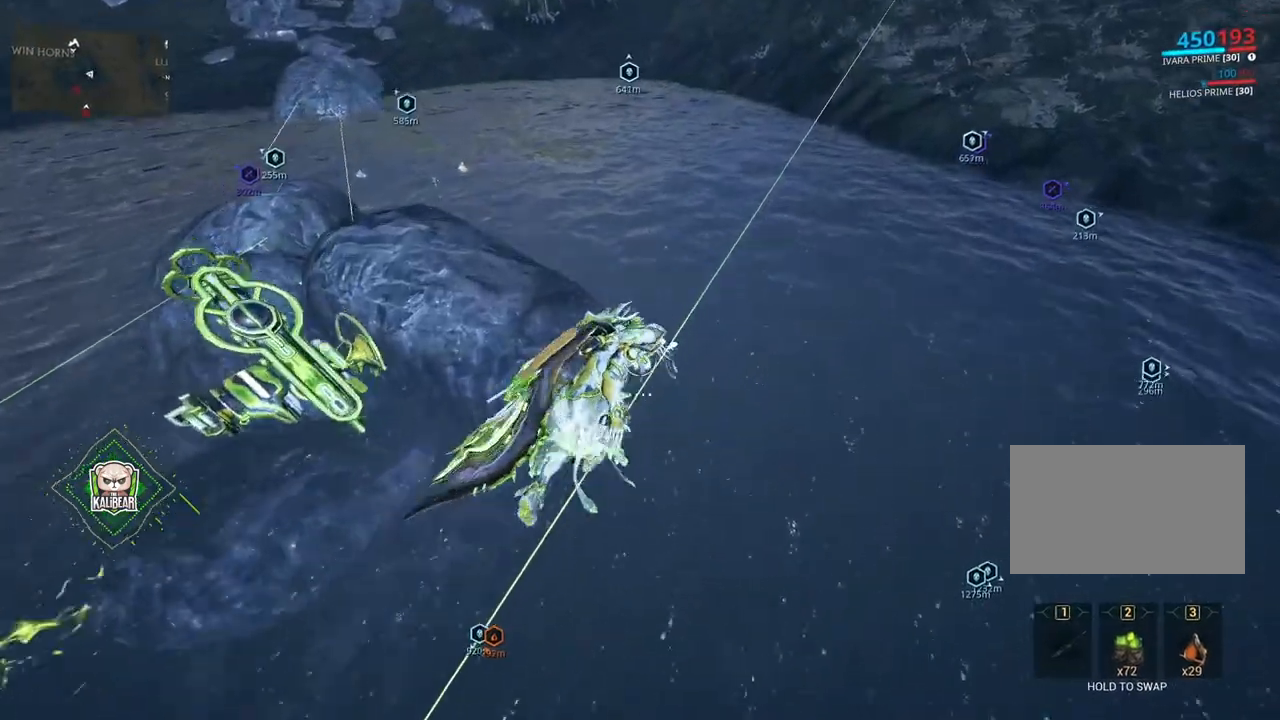
Gameplay with keyboard and mouse; each line is a JSON object with the keys and mouse buttons held at the frame after it. "events" lists presses ("down") and releases ("up") of "1", "2", "3", "4", "5", "a", "alt", "c", "caps_lock", "ctrl", "d", "e", "f", "g", "q", "r", "s", "shift", "space", "t", "tab", "v", "w", "x", "z", "mouse_left", "mouse_wheel" and "mouse_right" between this image and that frame as [ms after this image, input, new state], when the widget could be followed in between. "mouse_left", "mouse_wheel", "mouse_right" = the "left", "wheel", "right" buttons of the "mouse" list. No other keys are recorded. "wheel" means that the mouse wheel is clicked or scrolled. Not read: mouse_move.
{"keys": [], "mouse": ["right"], "events": [[33, "w", "up"], [233, "mouse_right", "down"]]}
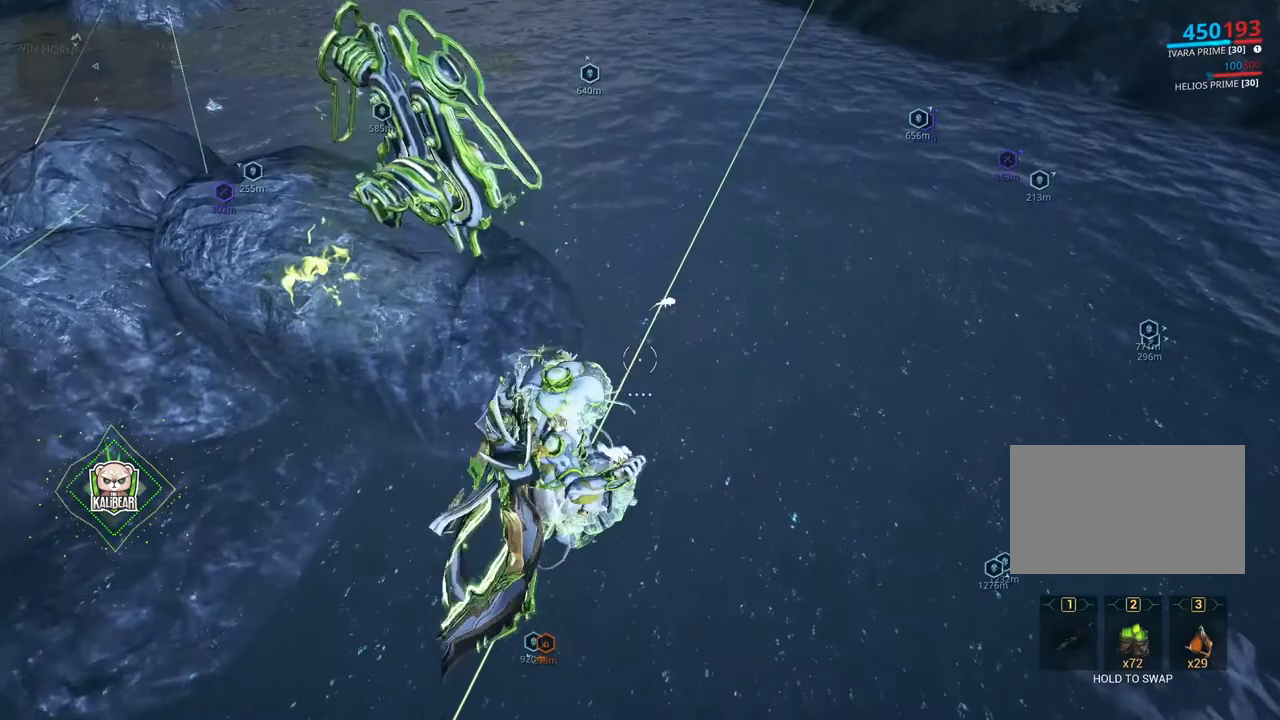
{"keys": [], "mouse": ["right"], "events": [[100, "w", "down"], [334, "w", "up"]]}
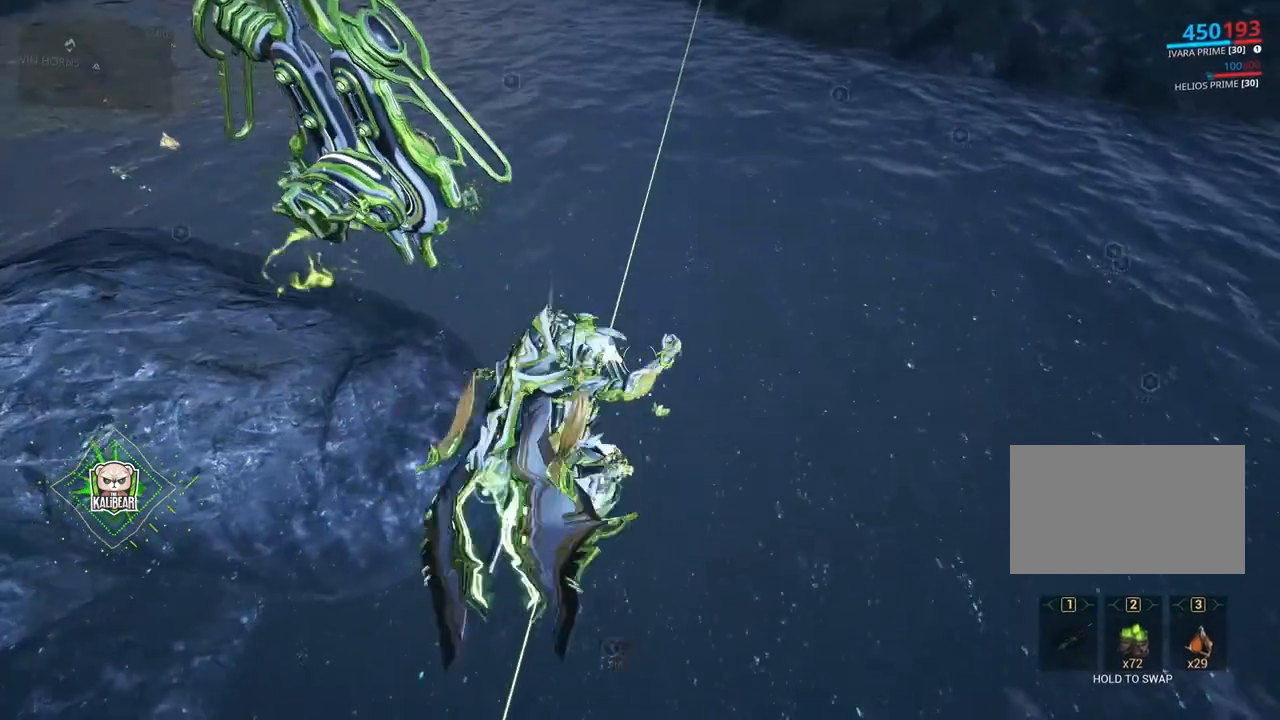
{"keys": [], "mouse": ["right"], "events": []}
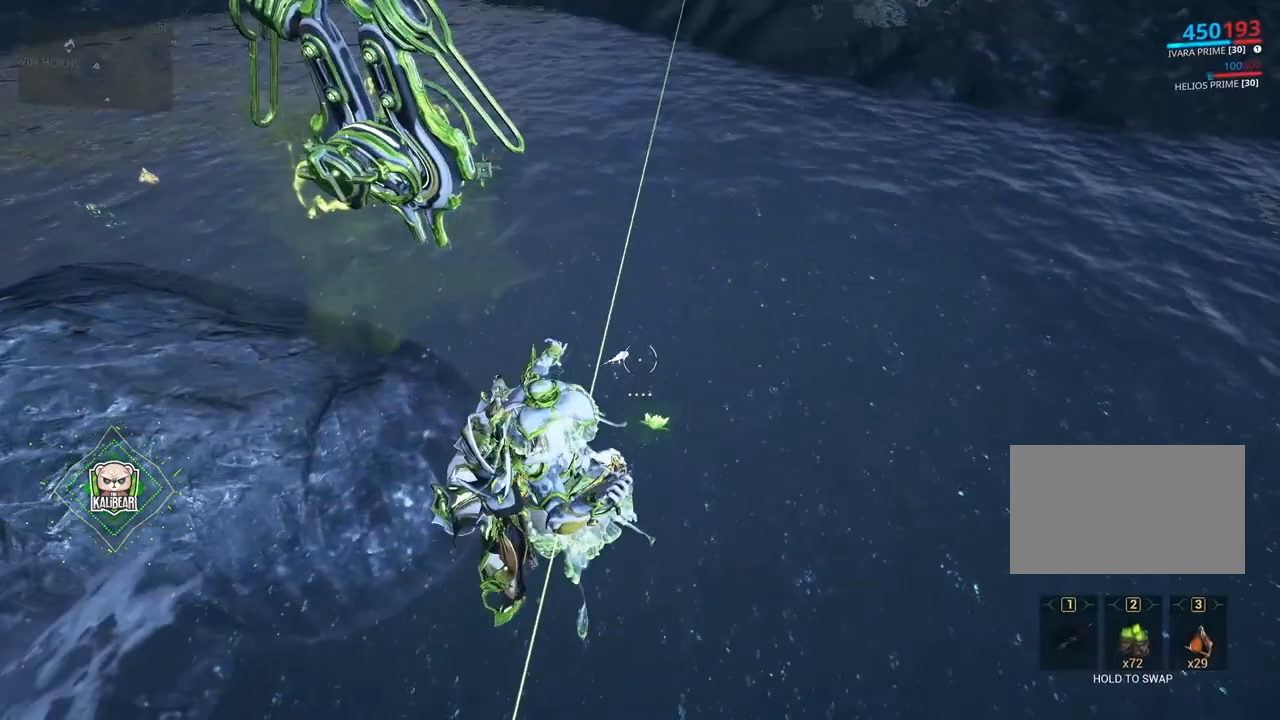
{"keys": [], "mouse": ["right"], "events": [[100, "mouse_right", "up"], [167, "mouse_right", "down"]]}
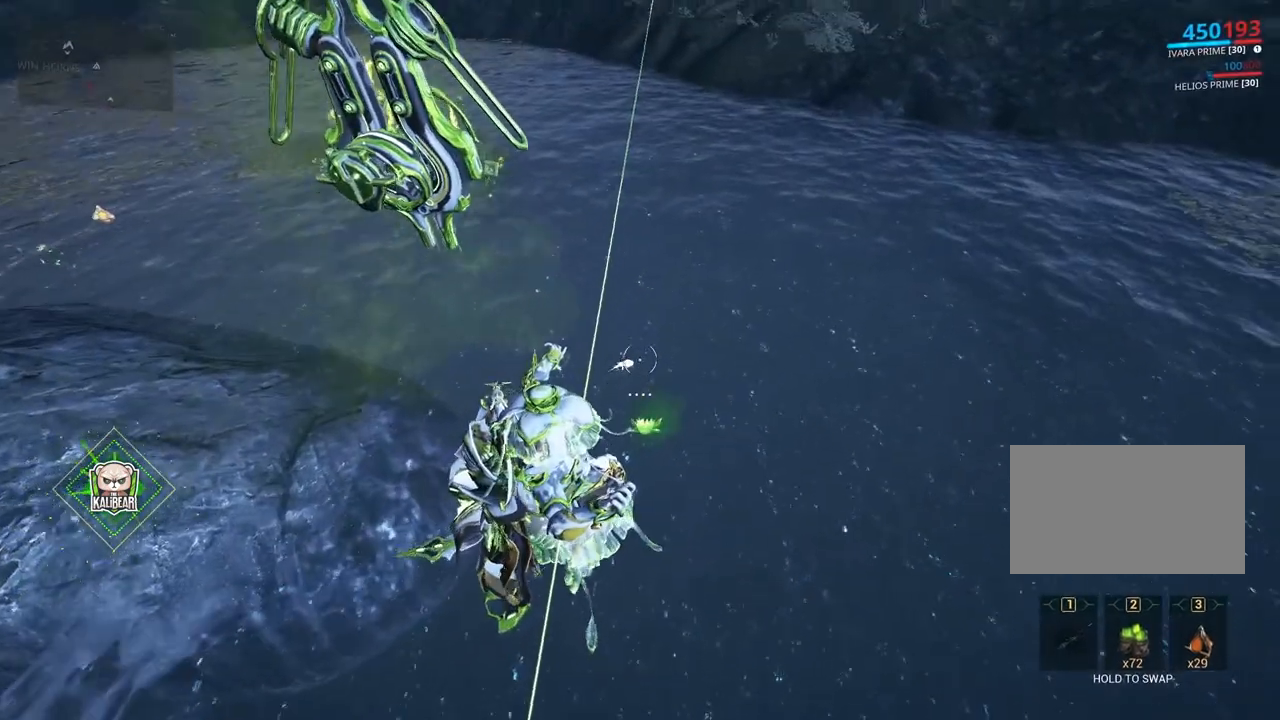
{"keys": [], "mouse": ["right"], "events": []}
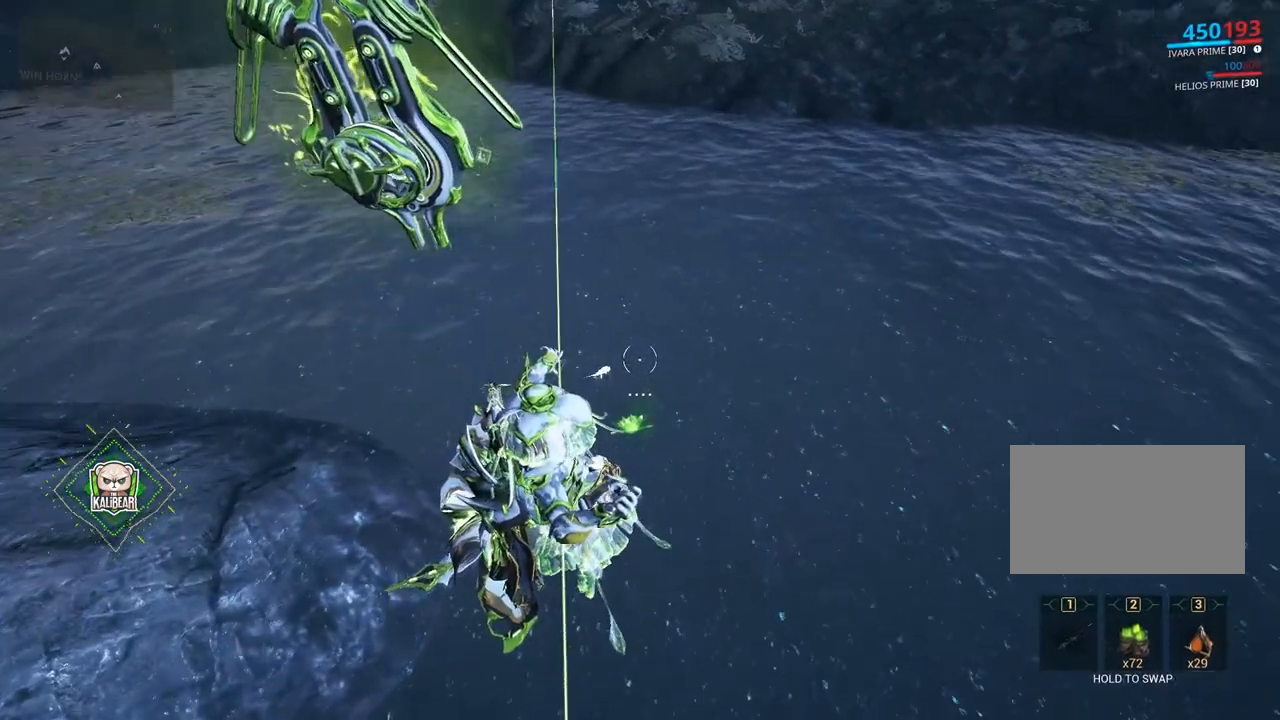
{"keys": [], "mouse": ["right"], "events": []}
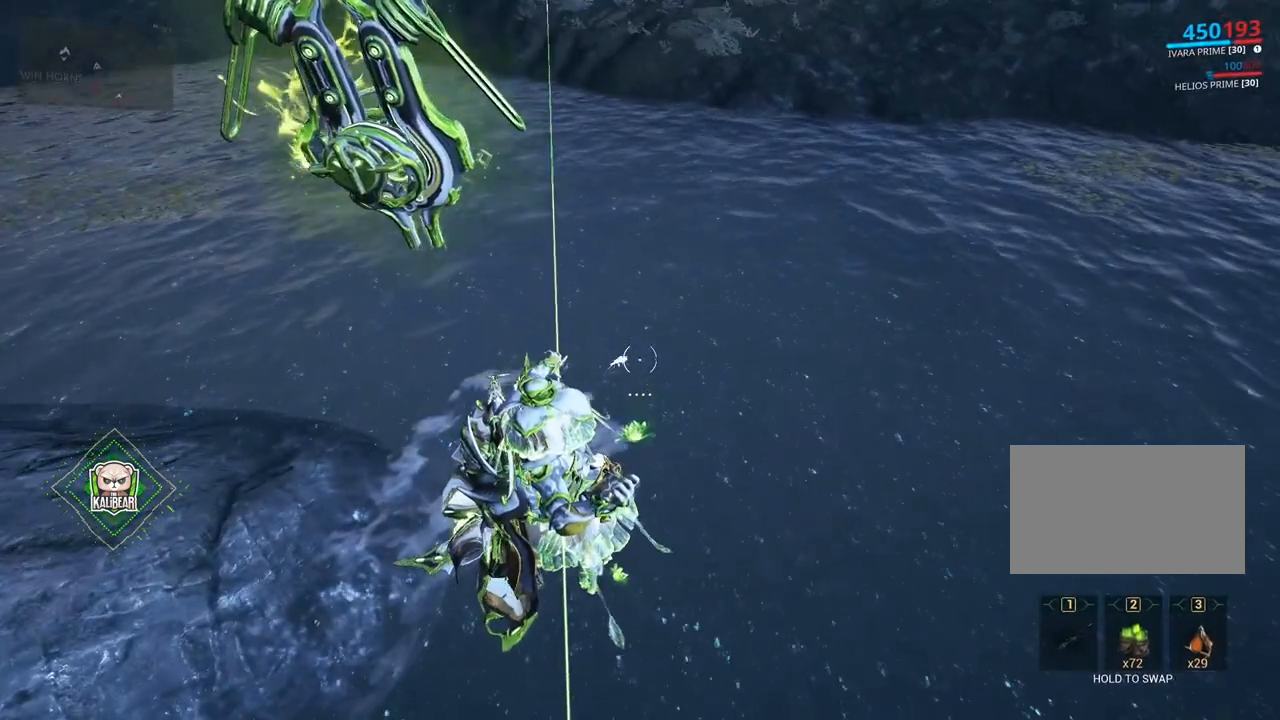
{"keys": [], "mouse": ["right"], "events": []}
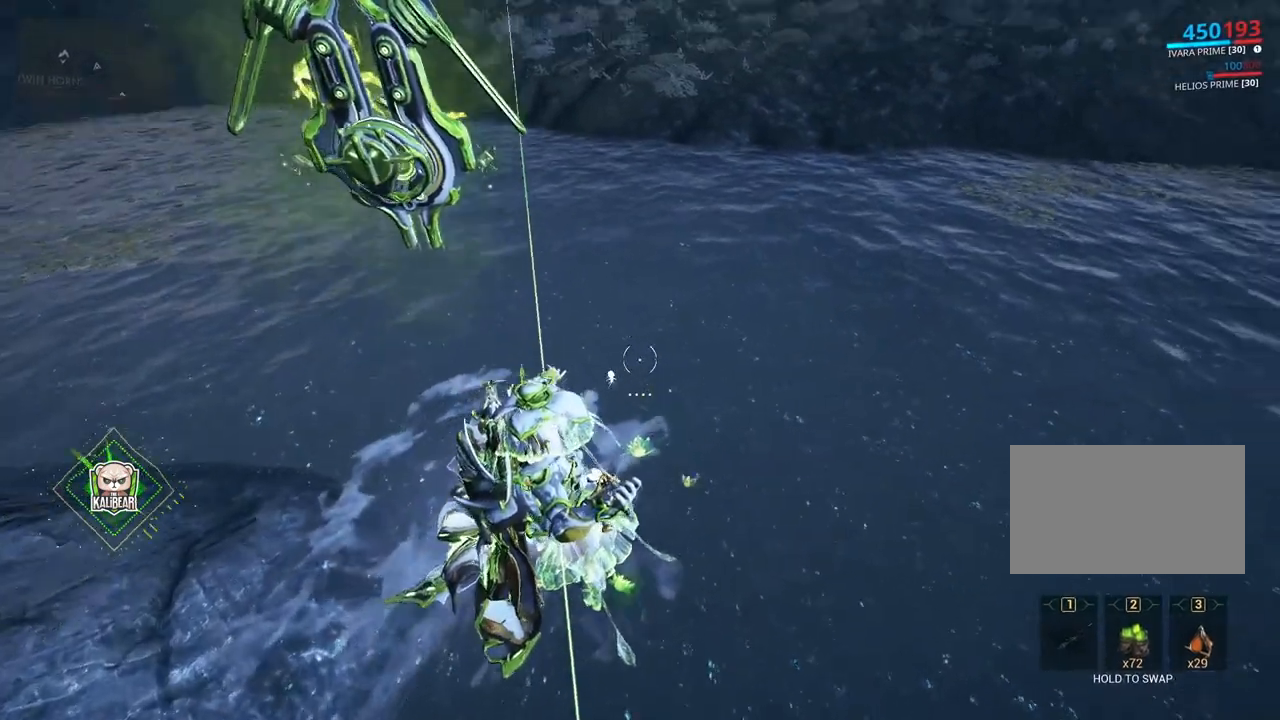
{"keys": [], "mouse": ["right"], "events": []}
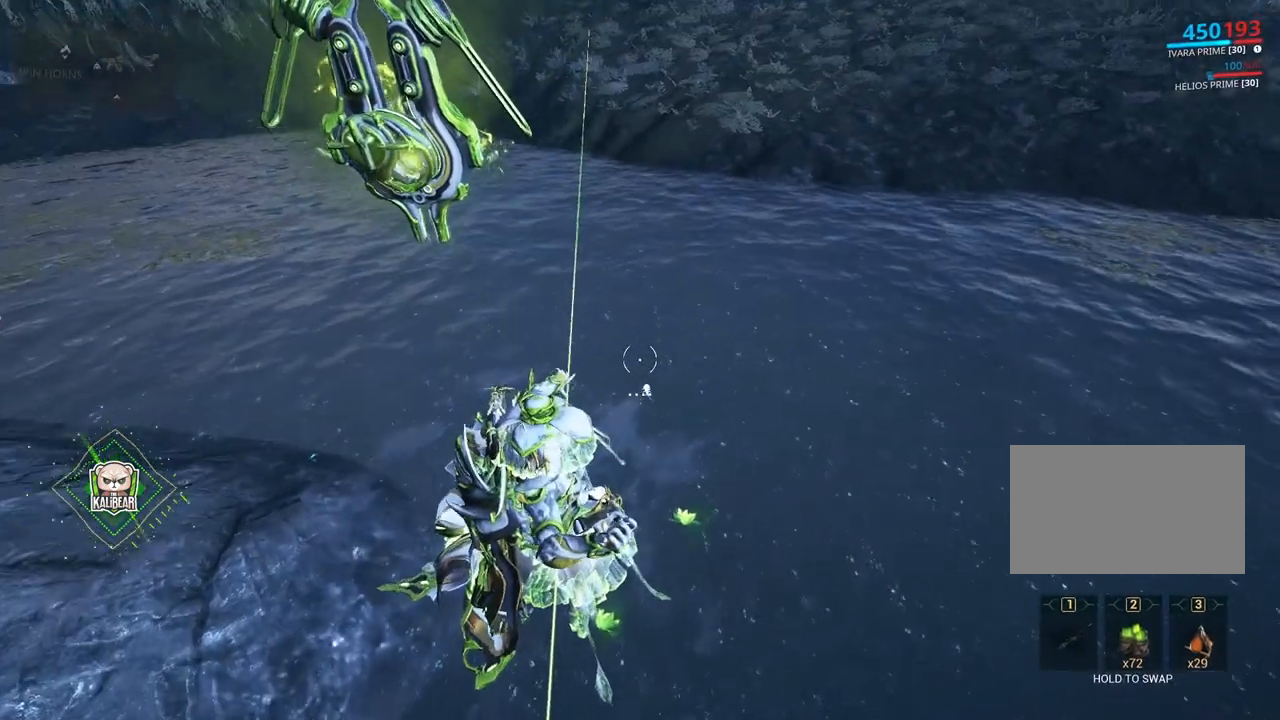
{"keys": [], "mouse": ["right"], "events": []}
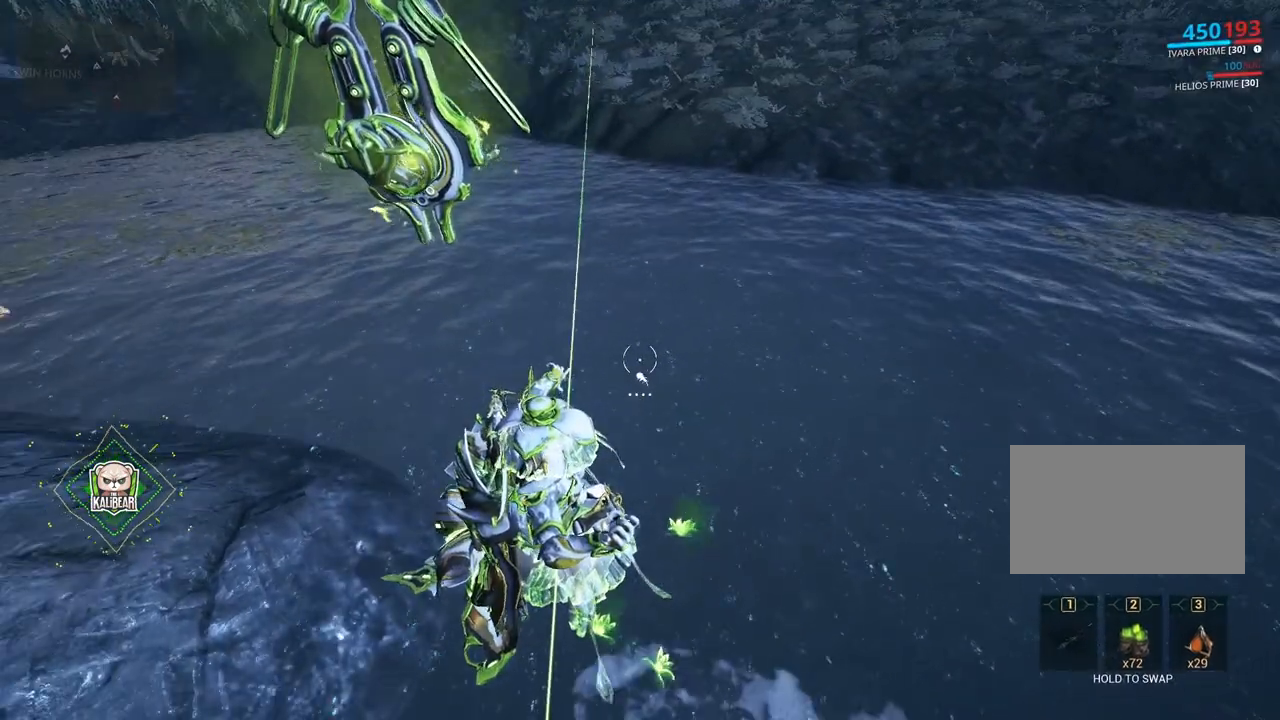
{"keys": [], "mouse": ["right"], "events": []}
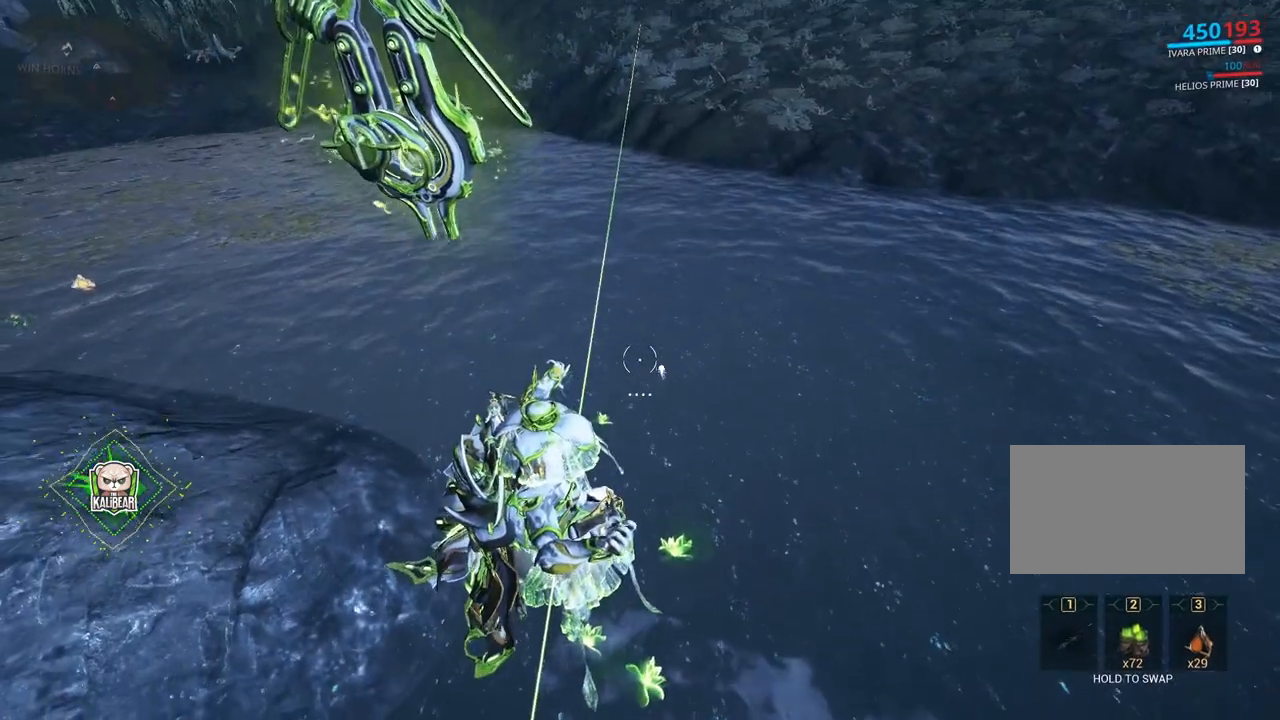
{"keys": [], "mouse": ["right"], "events": []}
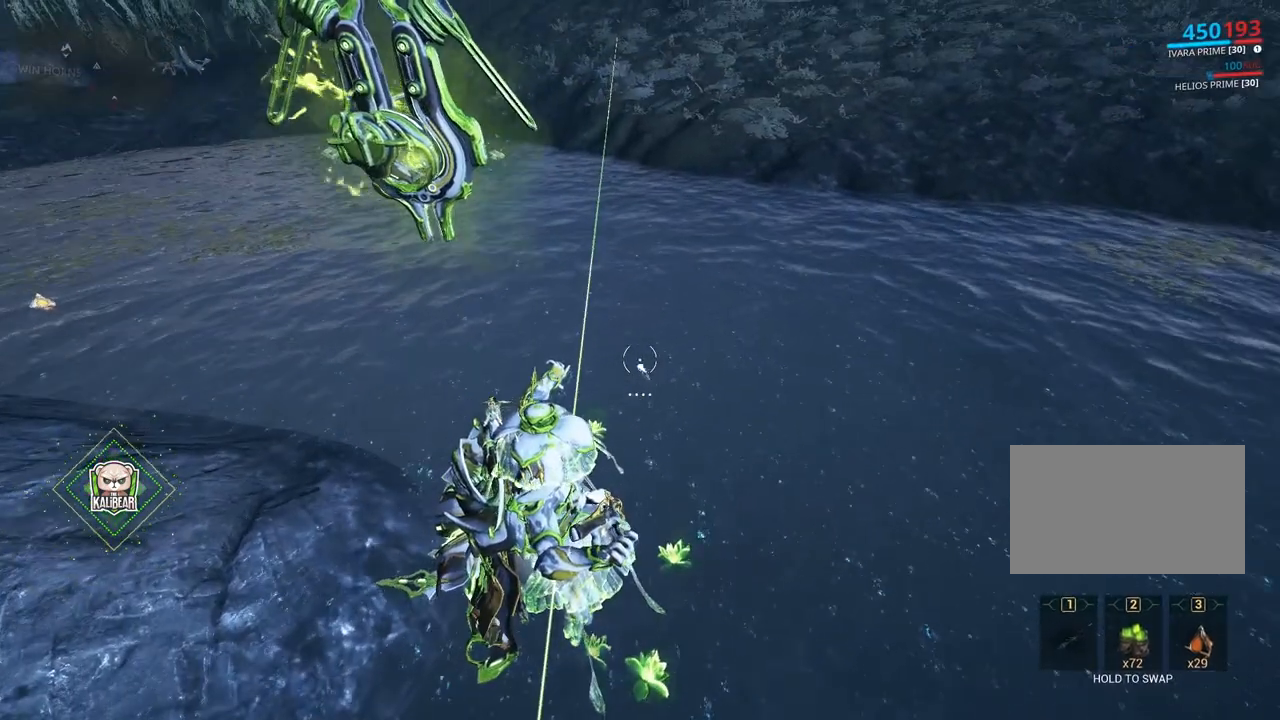
{"keys": [], "mouse": ["right"], "events": []}
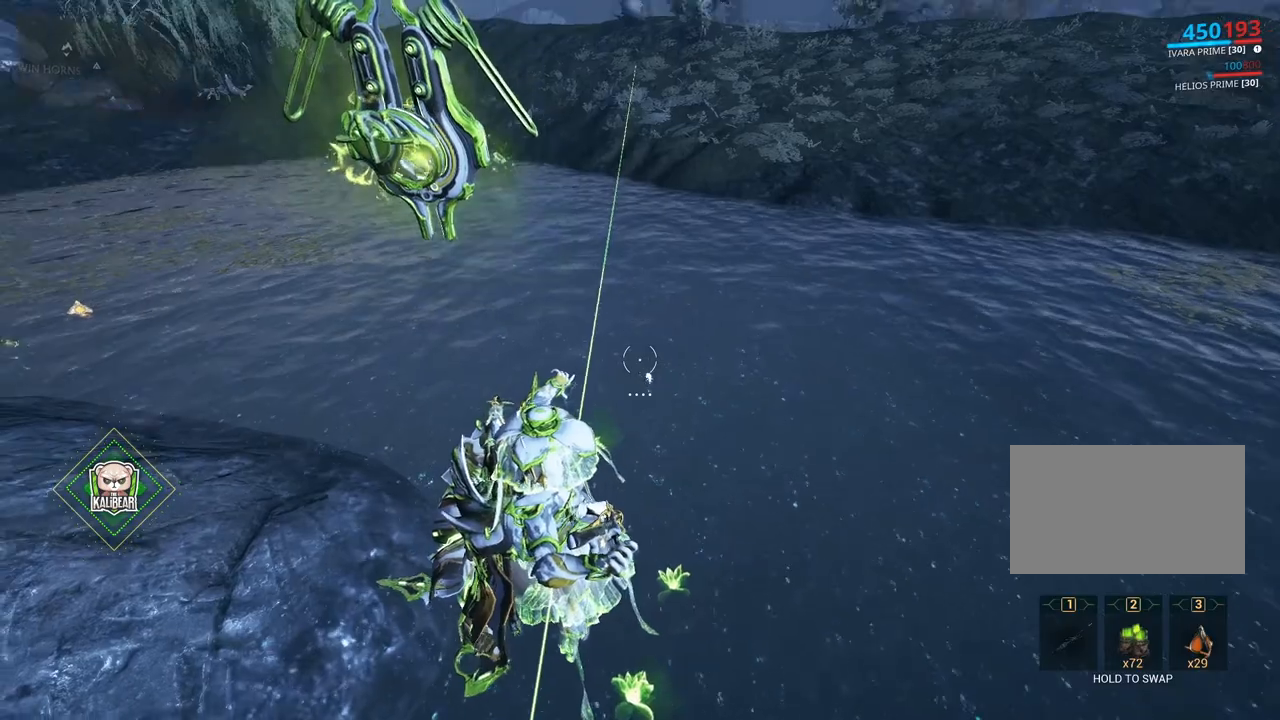
{"keys": [], "mouse": ["right"], "events": []}
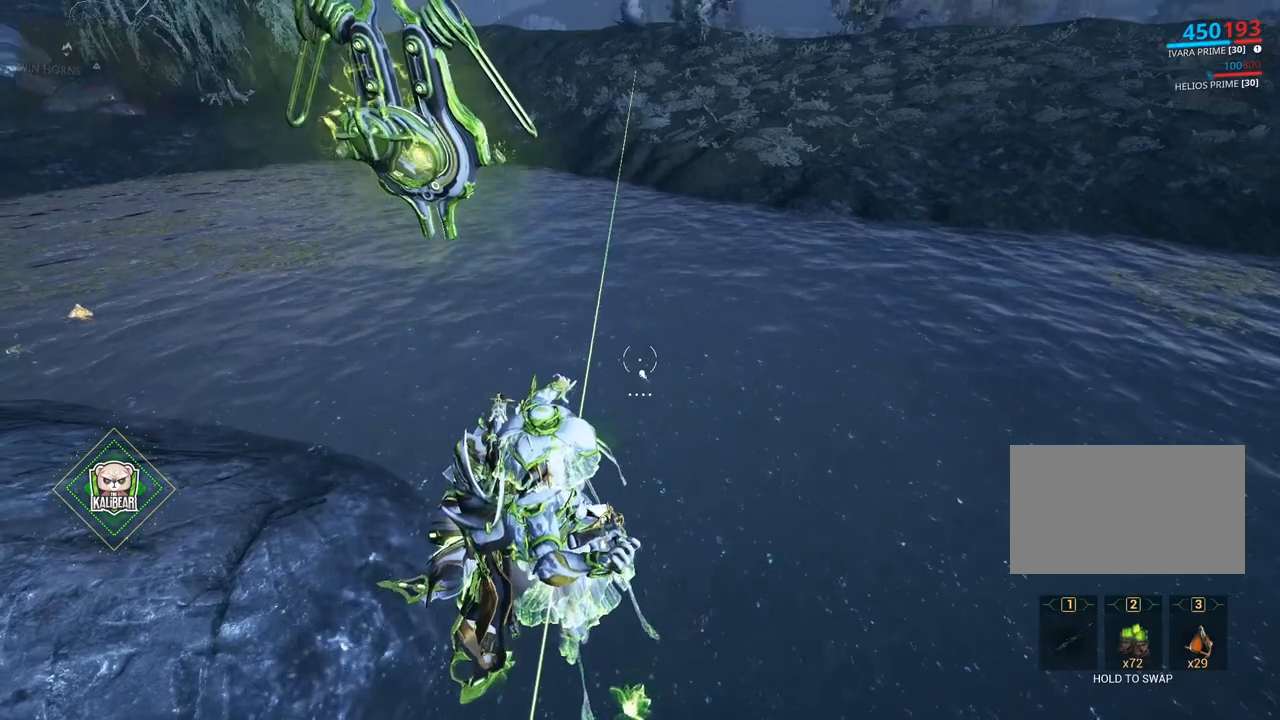
{"keys": [], "mouse": ["left", "right"], "events": [[467, "mouse_left", "down"]]}
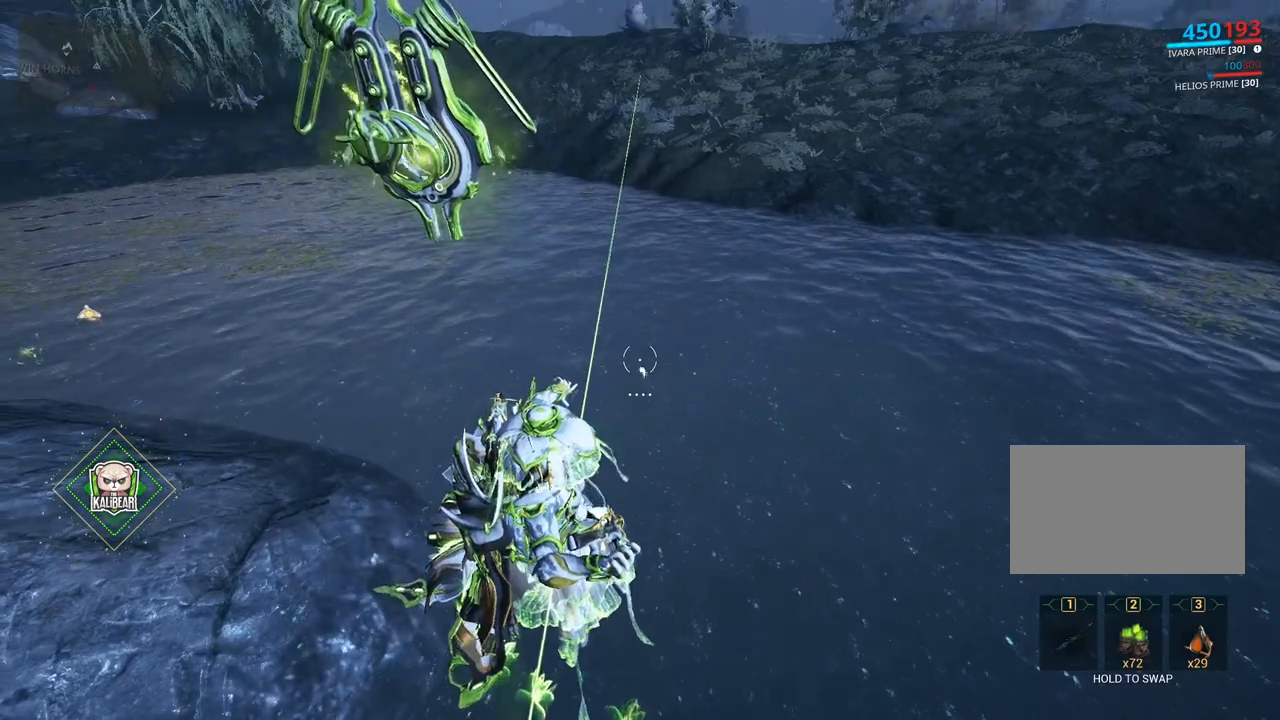
{"keys": [], "mouse": ["right"], "events": [[66, "mouse_left", "up"]]}
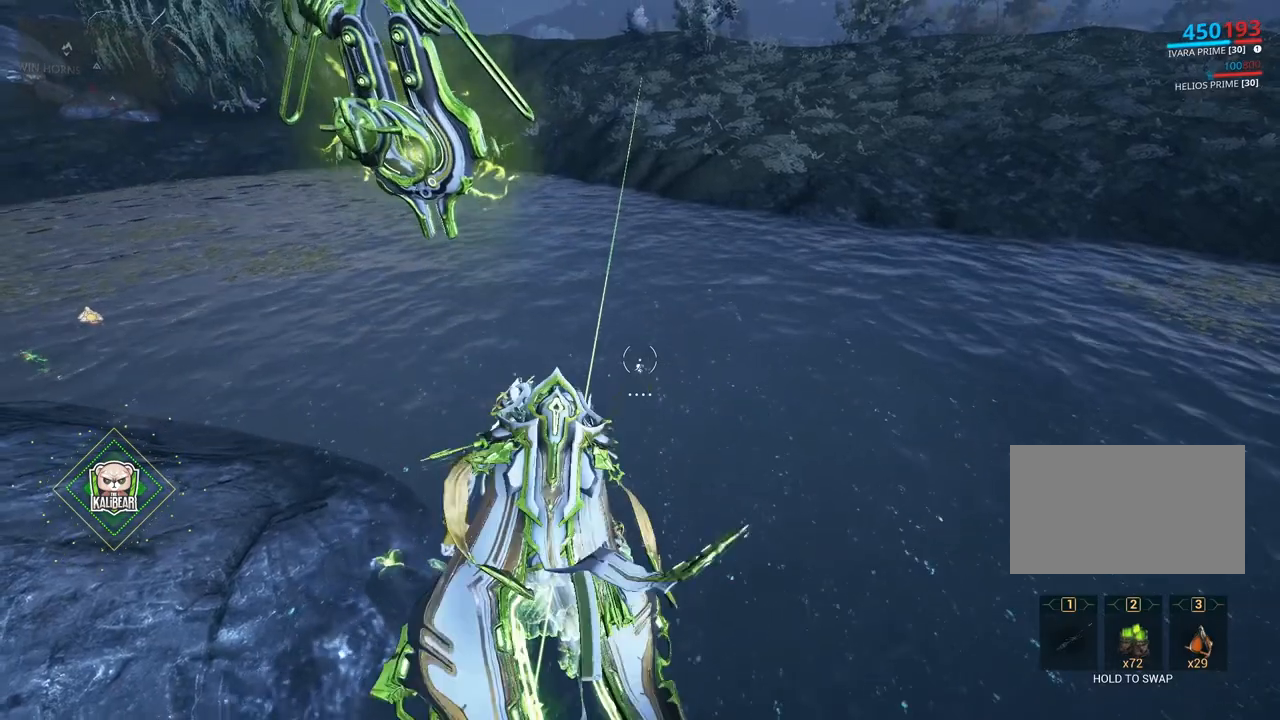
{"keys": [], "mouse": ["right"], "events": []}
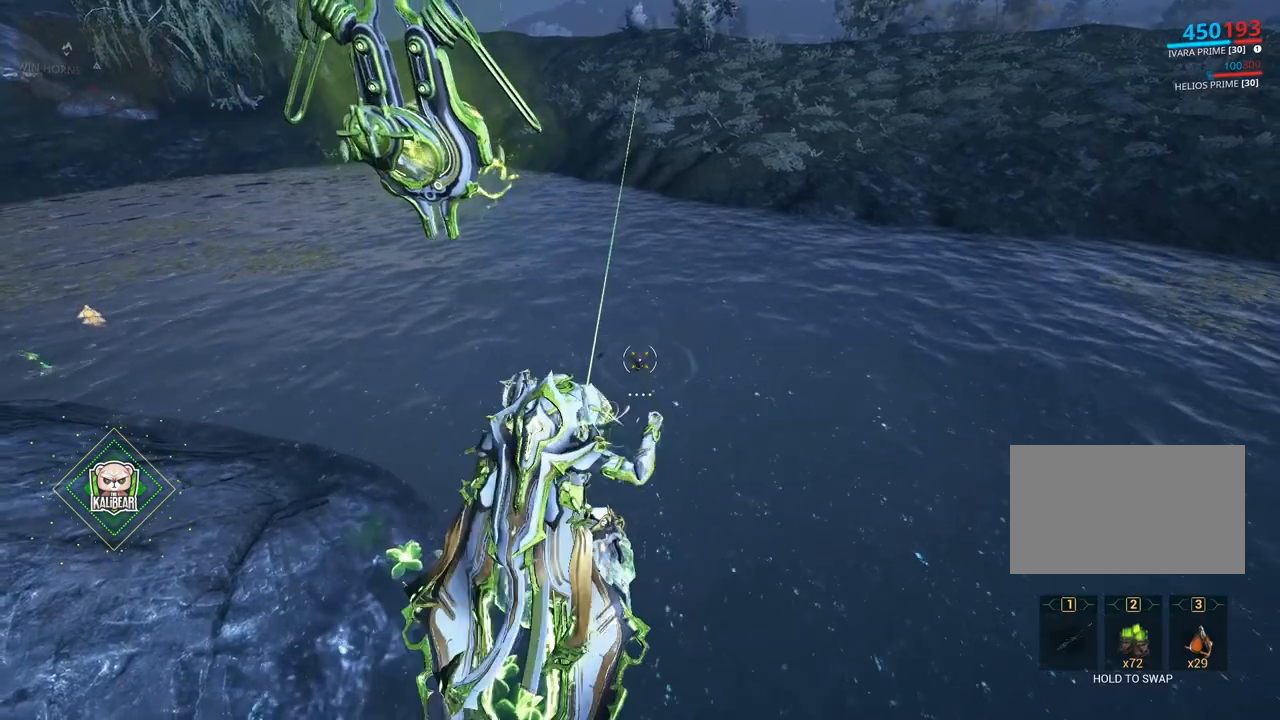
{"keys": [], "mouse": [], "events": [[233, "mouse_right", "up"]]}
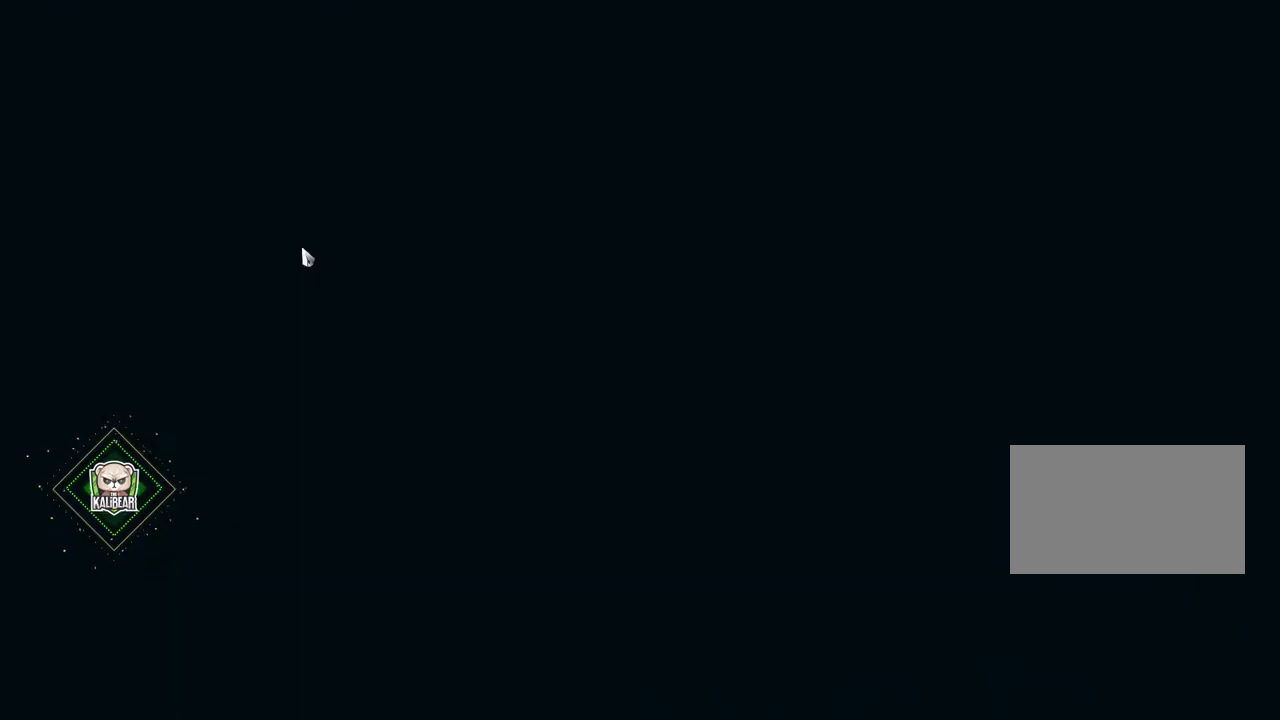
{"keys": [], "mouse": [], "events": []}
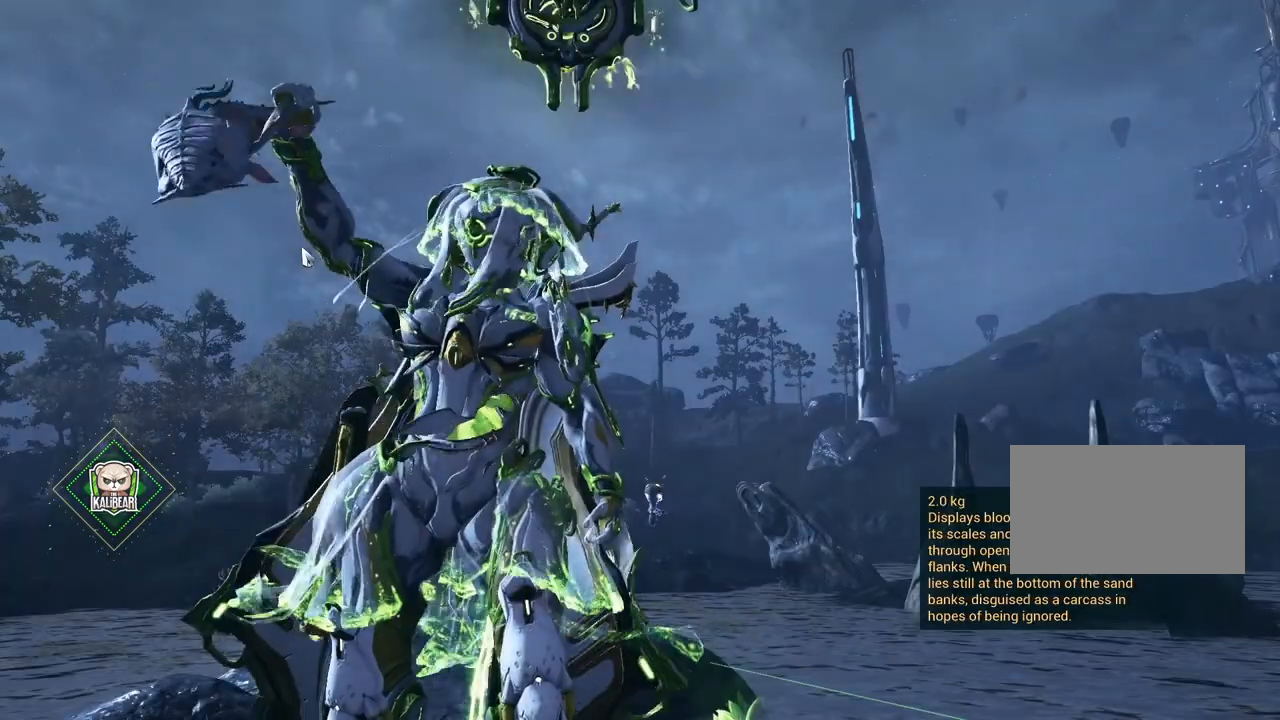
{"keys": [], "mouse": [], "events": []}
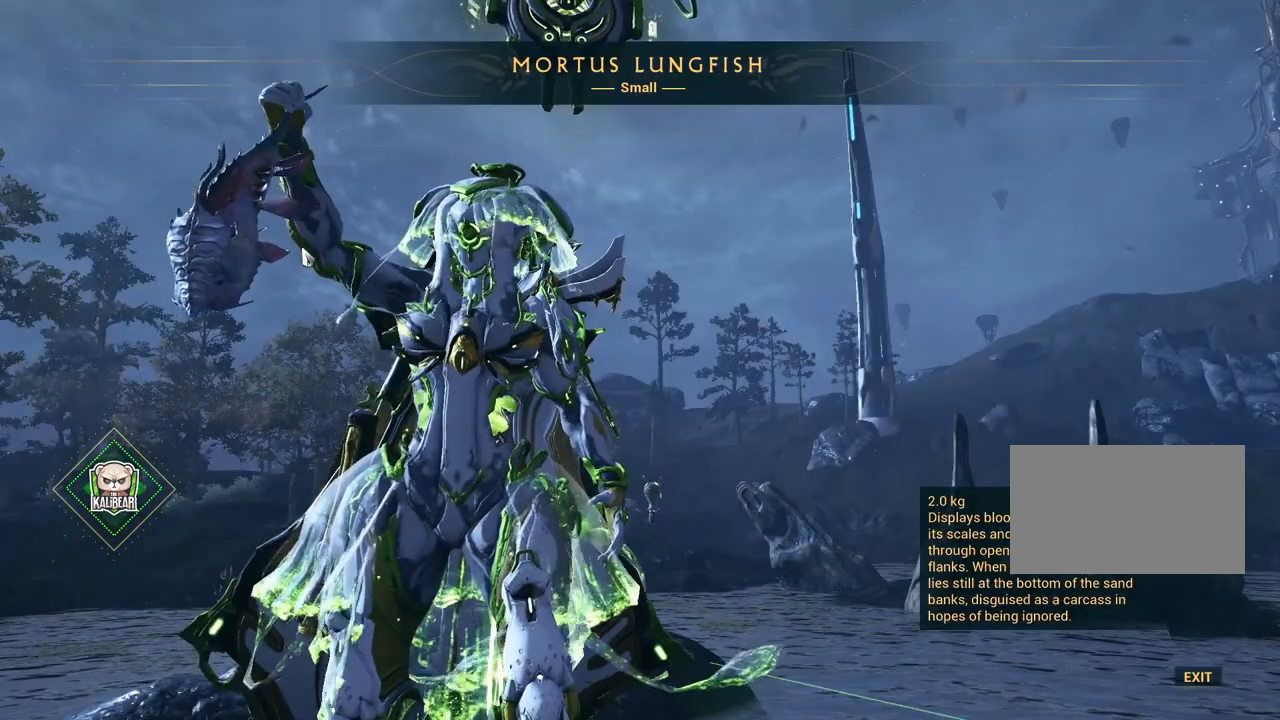
{"keys": [], "mouse": [], "events": []}